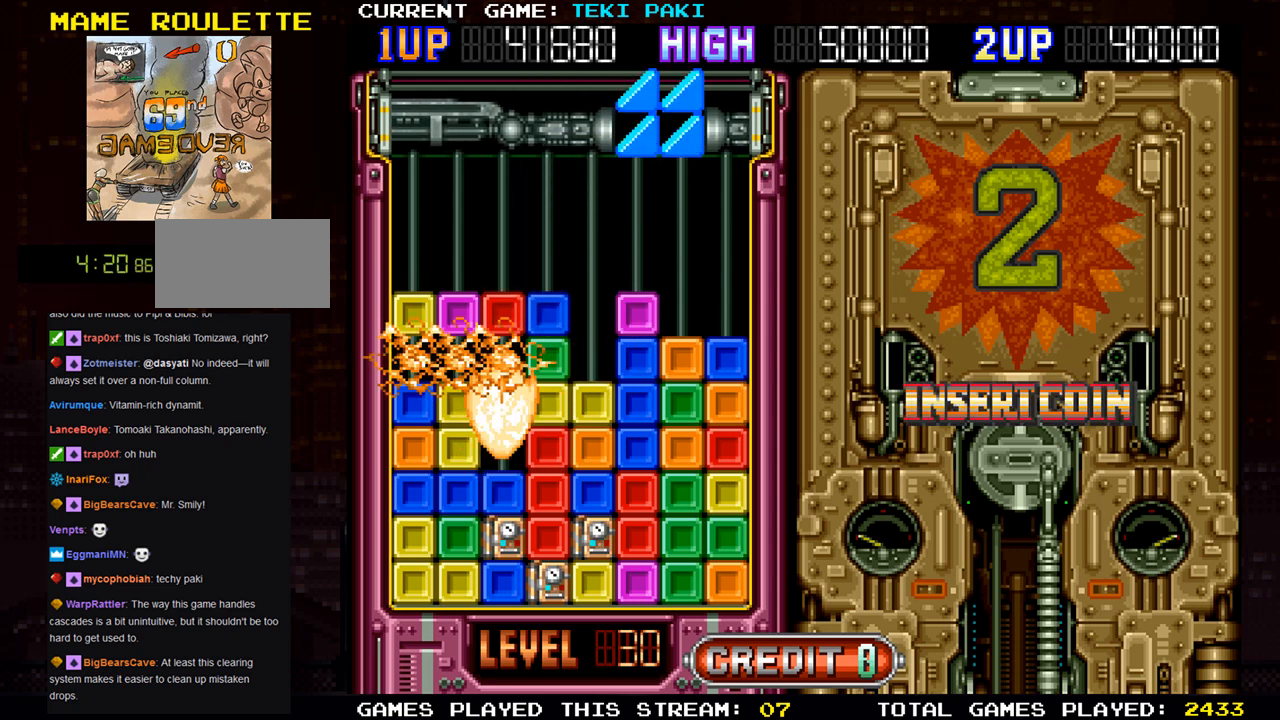
Gameplay with a controller (arcade stick); each line is a JSON object with the inputs held at the frame after it. "events" lists button and stick changes between this image and that frame as [ms after this image, input, new state], when the widget could be followed in between. Not read: L3 R3.
{"buttons": [], "left_stick": "center", "events": []}
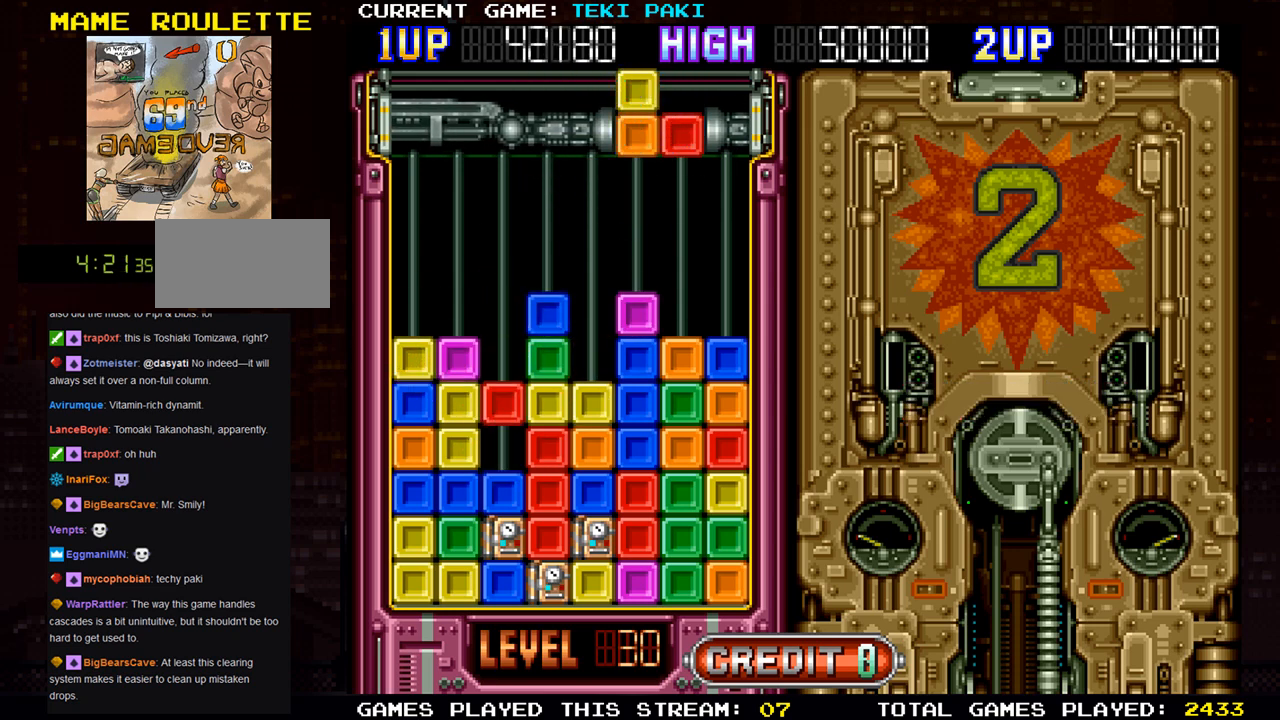
{"buttons": ["SQUARE"], "left_stick": "left", "events": [[200, "left_stick", "left"], [500, "SQUARE", "down"]]}
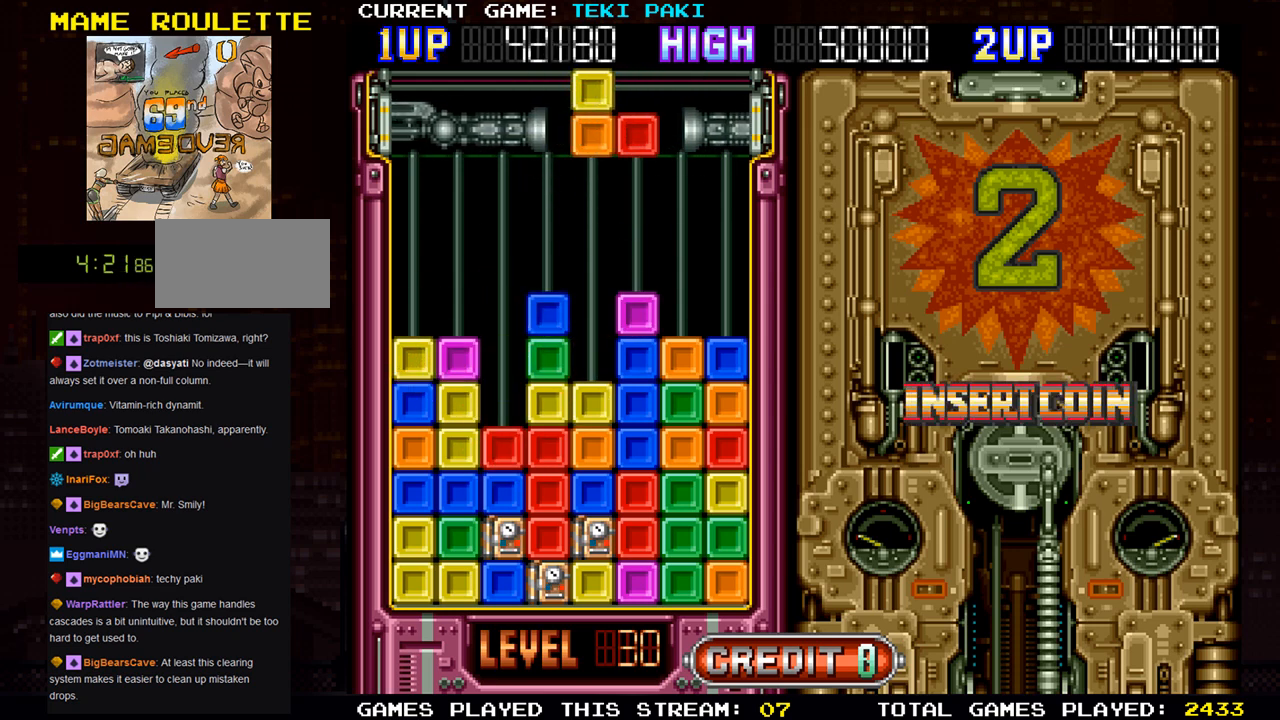
{"buttons": [], "left_stick": "center", "events": [[83, "SQUARE", "up"], [167, "left_stick", "center"], [250, "SQUARE", "down"], [267, "left_stick", "left"], [333, "SQUARE", "up"], [417, "left_stick", "center"]]}
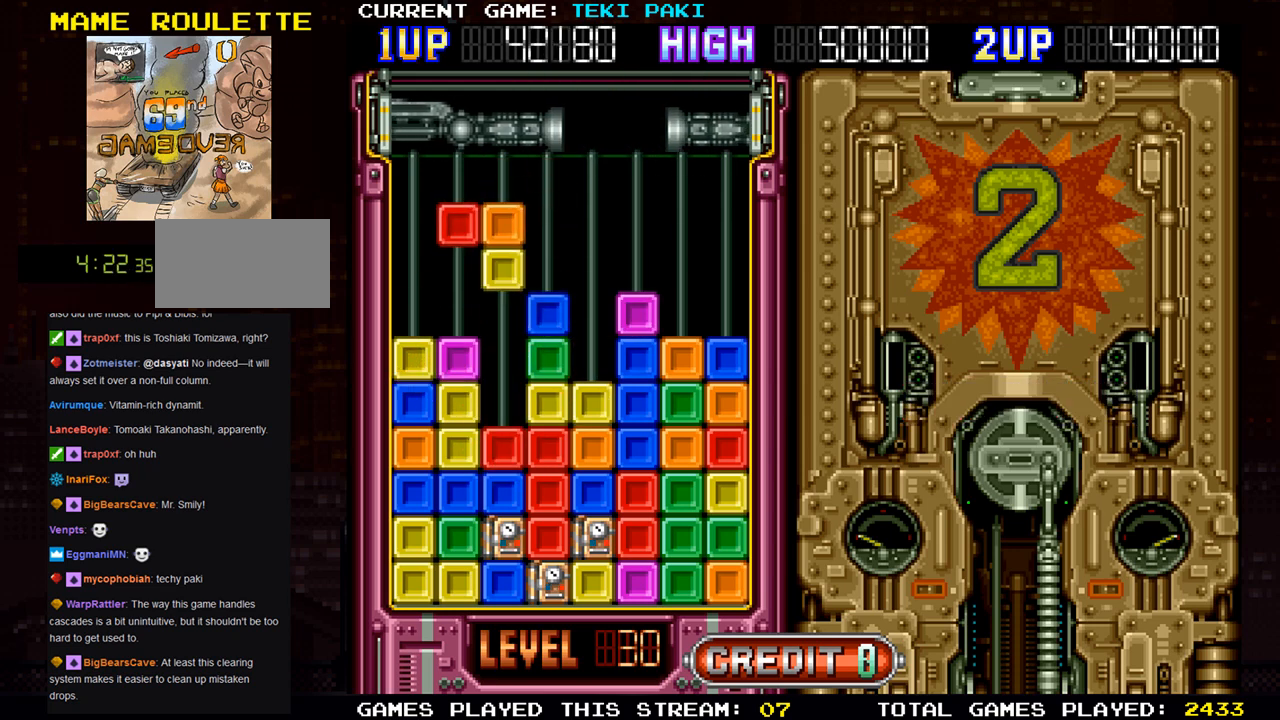
{"buttons": [], "left_stick": "right", "events": [[150, "left_stick", "left"], [200, "left_stick", "center"], [367, "left_stick", "right"]]}
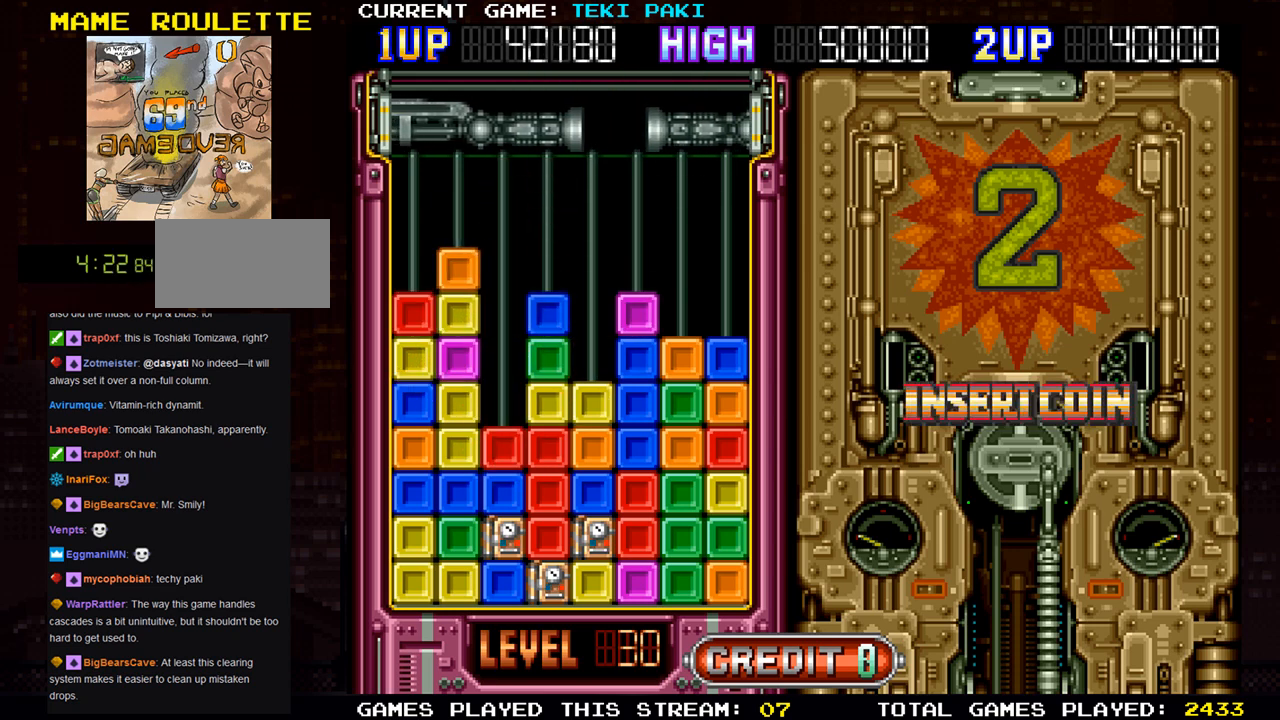
{"buttons": [], "left_stick": "center", "events": [[50, "left_stick", "center"], [150, "left_stick", "right"], [267, "left_stick", "center"]]}
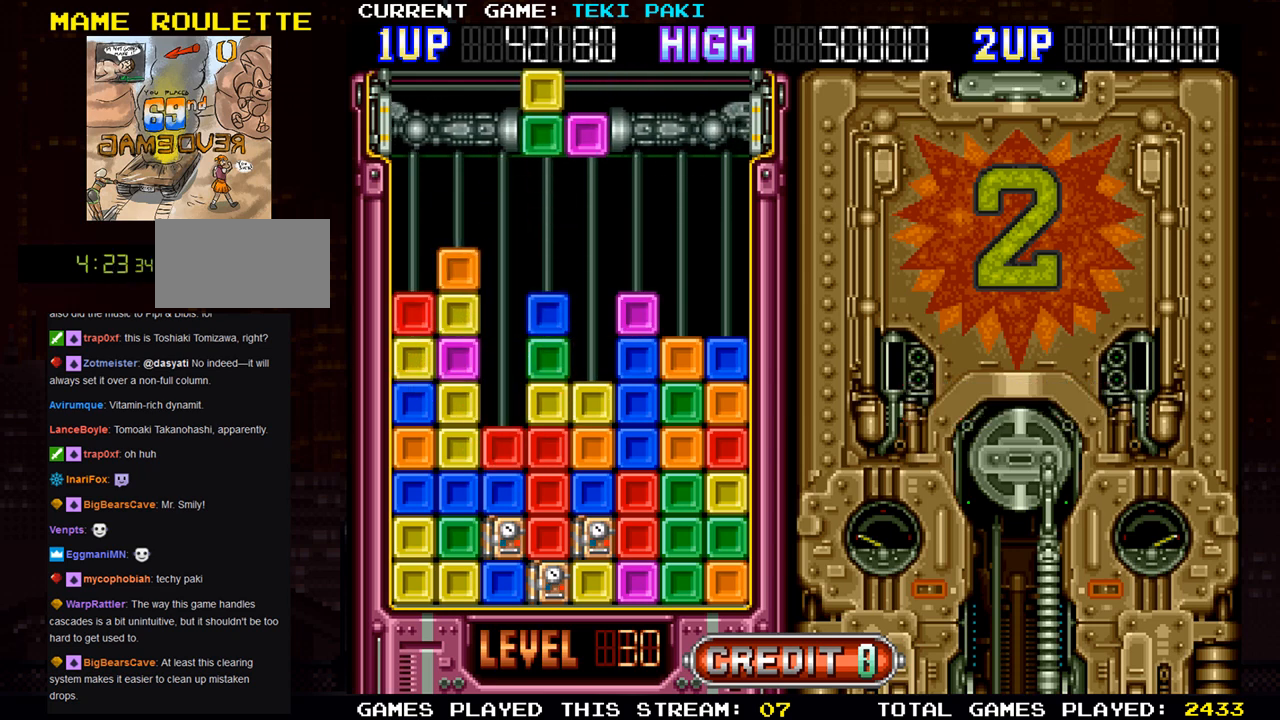
{"buttons": [], "left_stick": "center", "events": [[83, "left_stick", "left"], [200, "left_stick", "center"], [283, "SQUARE", "down"], [400, "SQUARE", "up"]]}
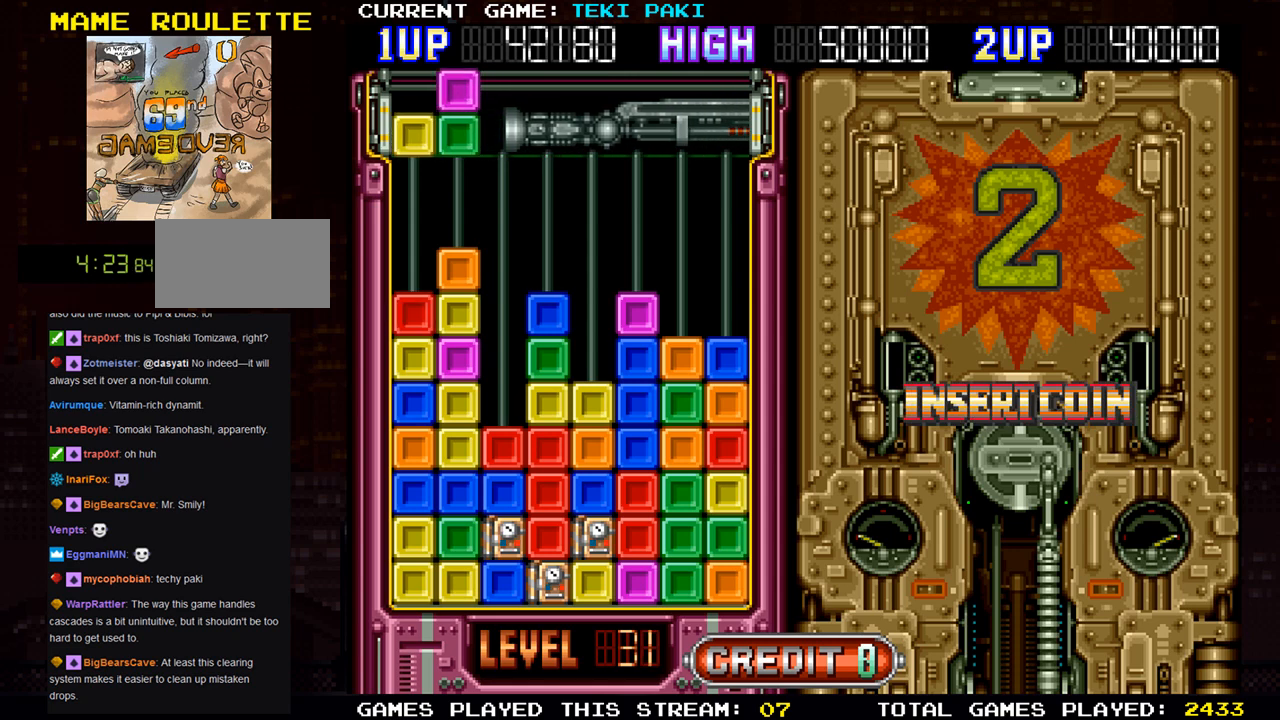
{"buttons": [], "left_stick": "center", "events": [[233, "left_stick", "right"], [283, "SQUARE", "down"], [350, "left_stick", "center"], [383, "SQUARE", "up"]]}
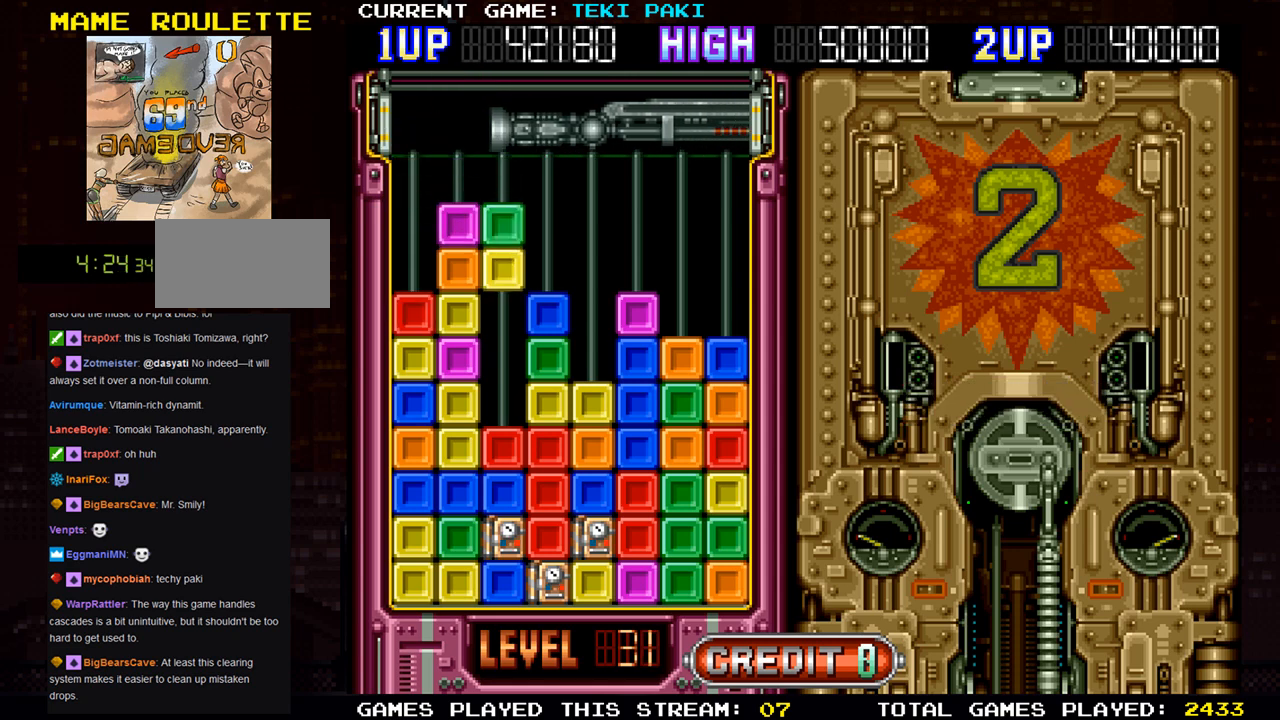
{"buttons": [], "left_stick": "center", "events": []}
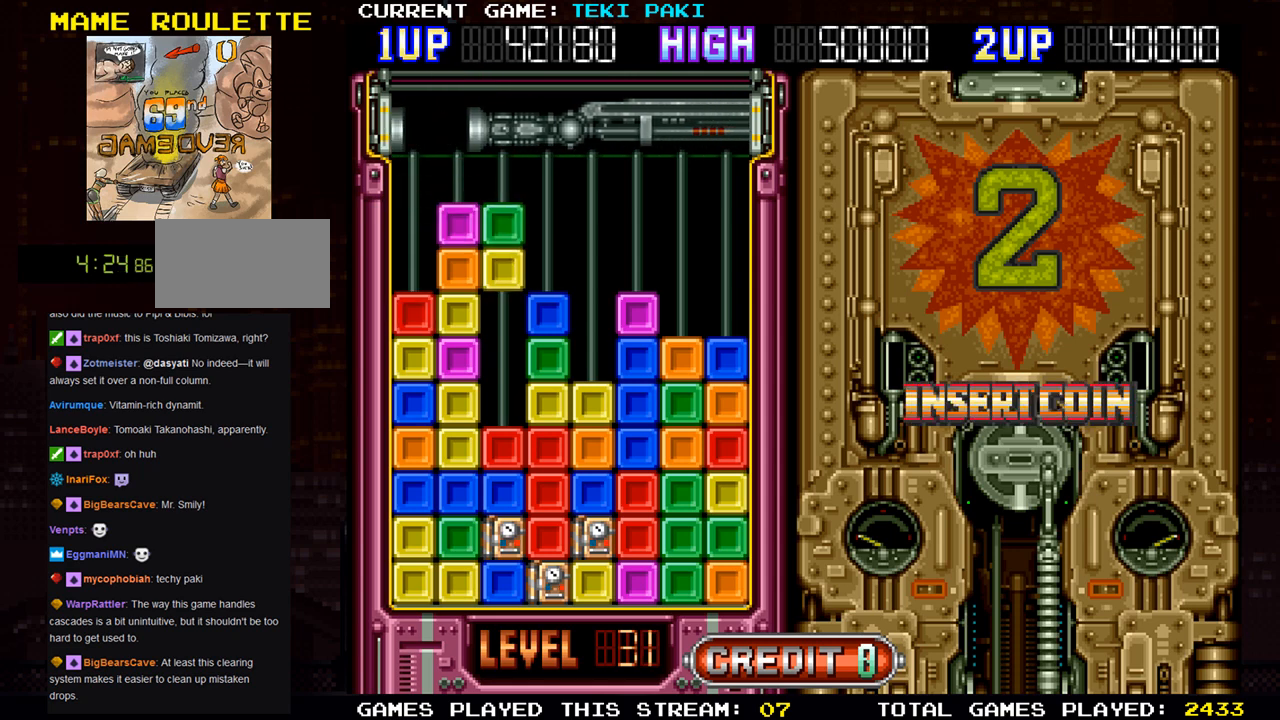
{"buttons": [], "left_stick": "center", "events": []}
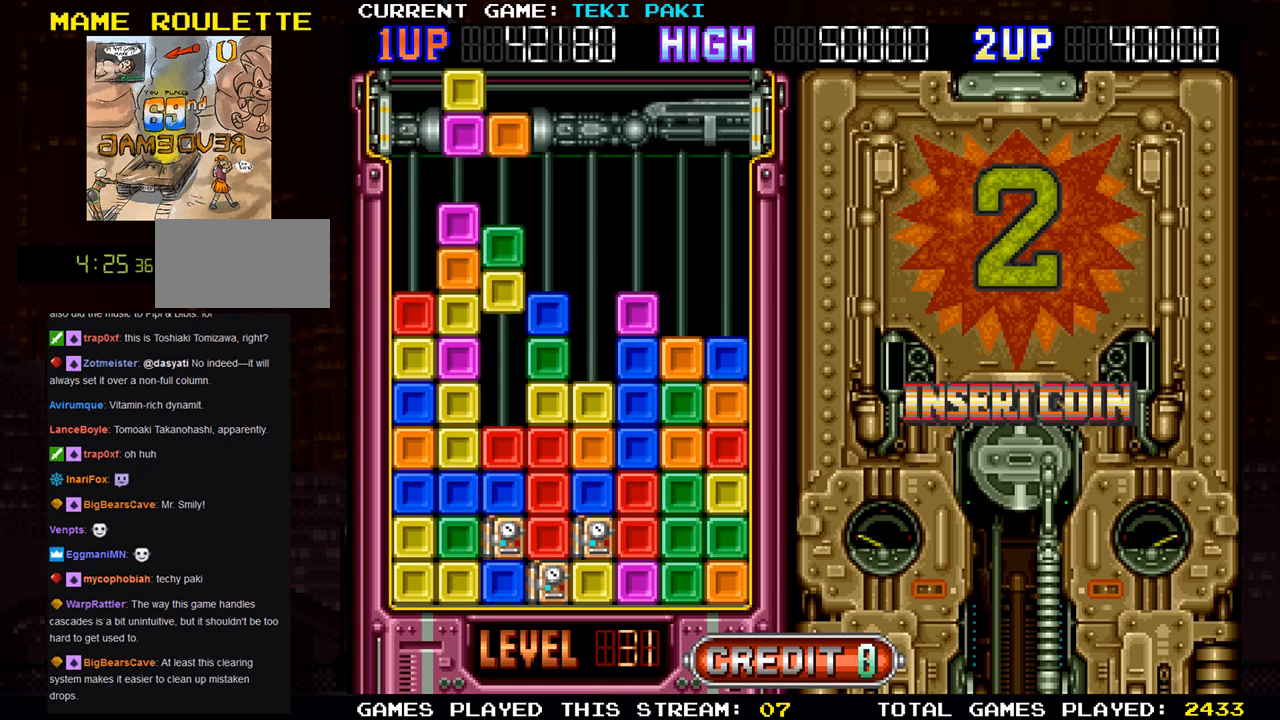
{"buttons": [], "left_stick": "center", "events": []}
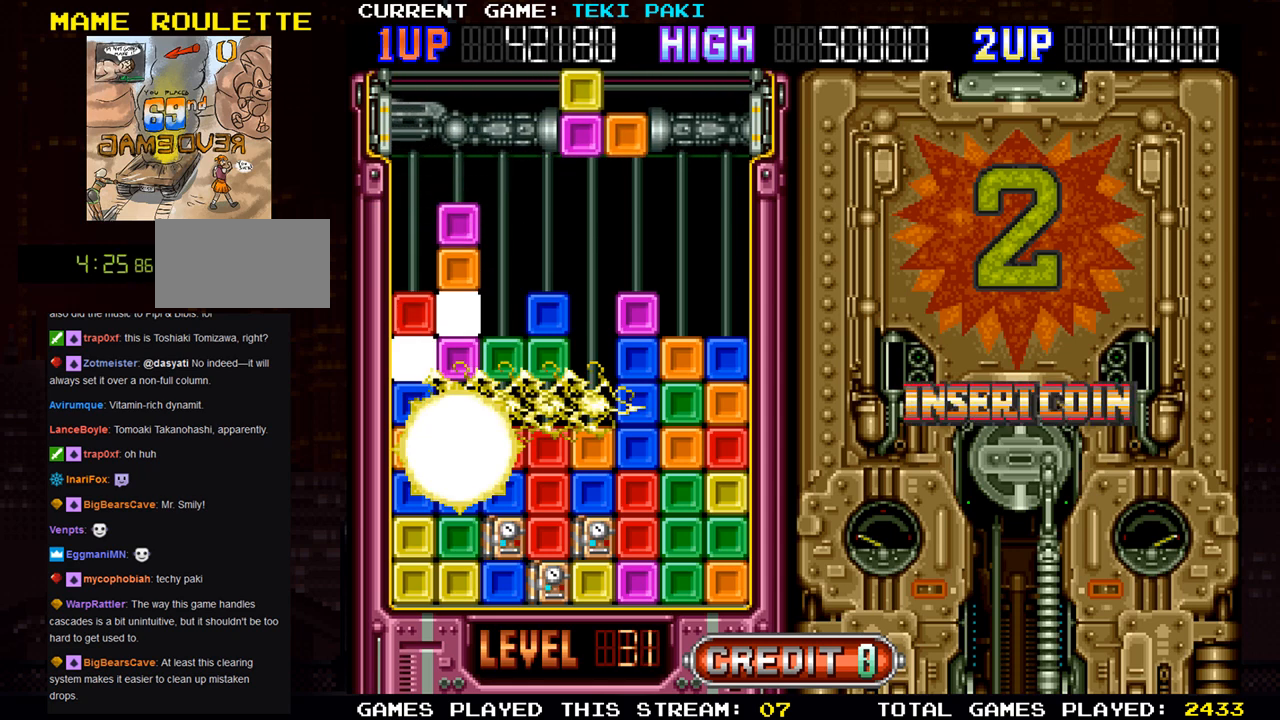
{"buttons": [], "left_stick": "center", "events": []}
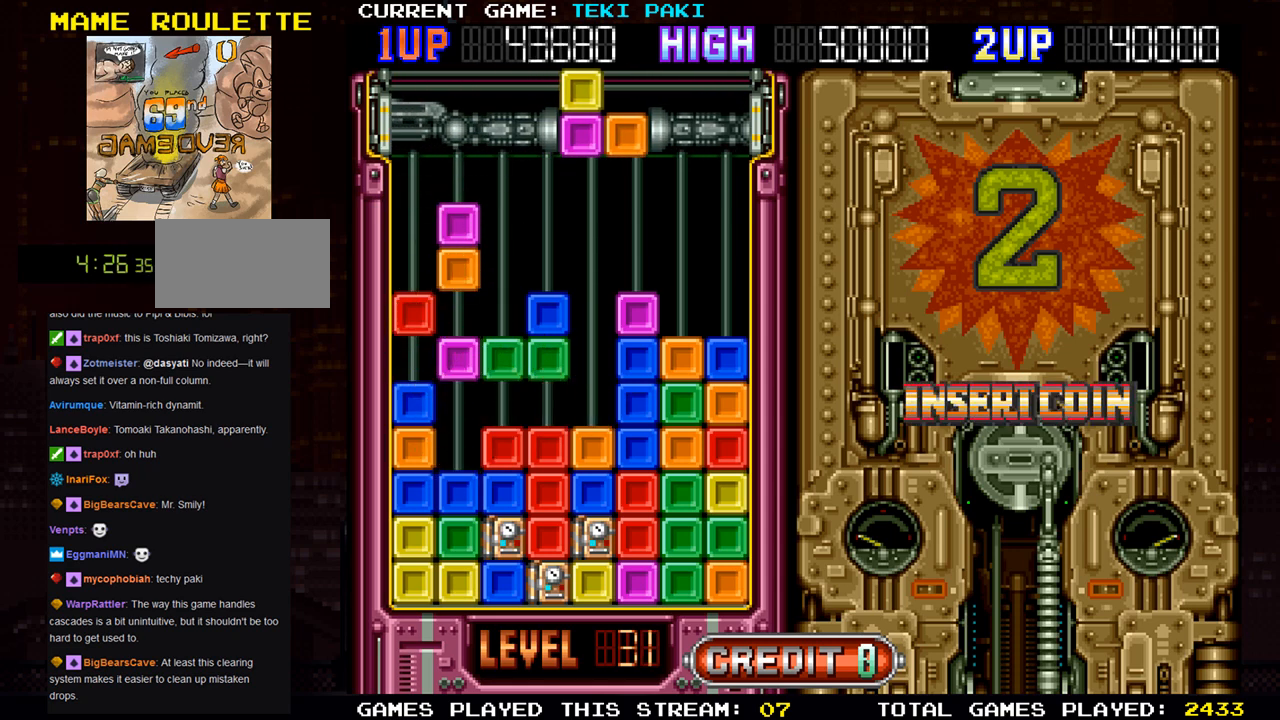
{"buttons": [], "left_stick": "center", "events": []}
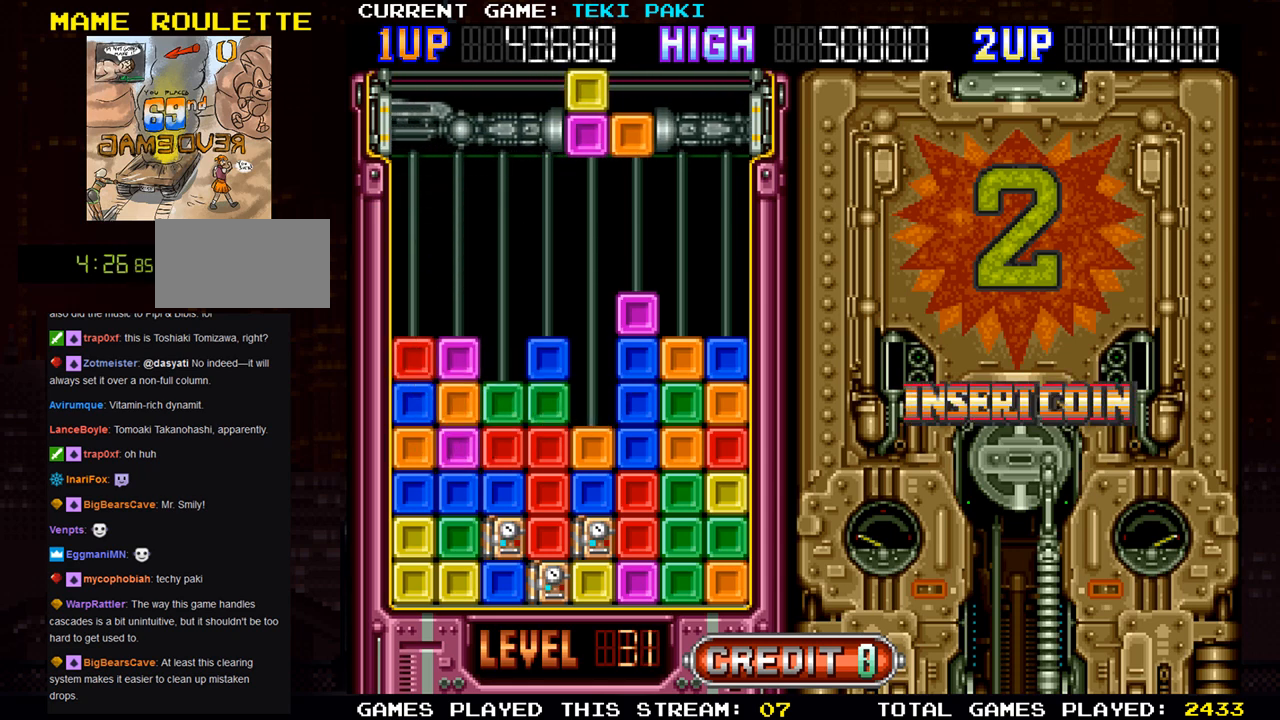
{"buttons": [], "left_stick": "left", "events": [[400, "left_stick", "left"]]}
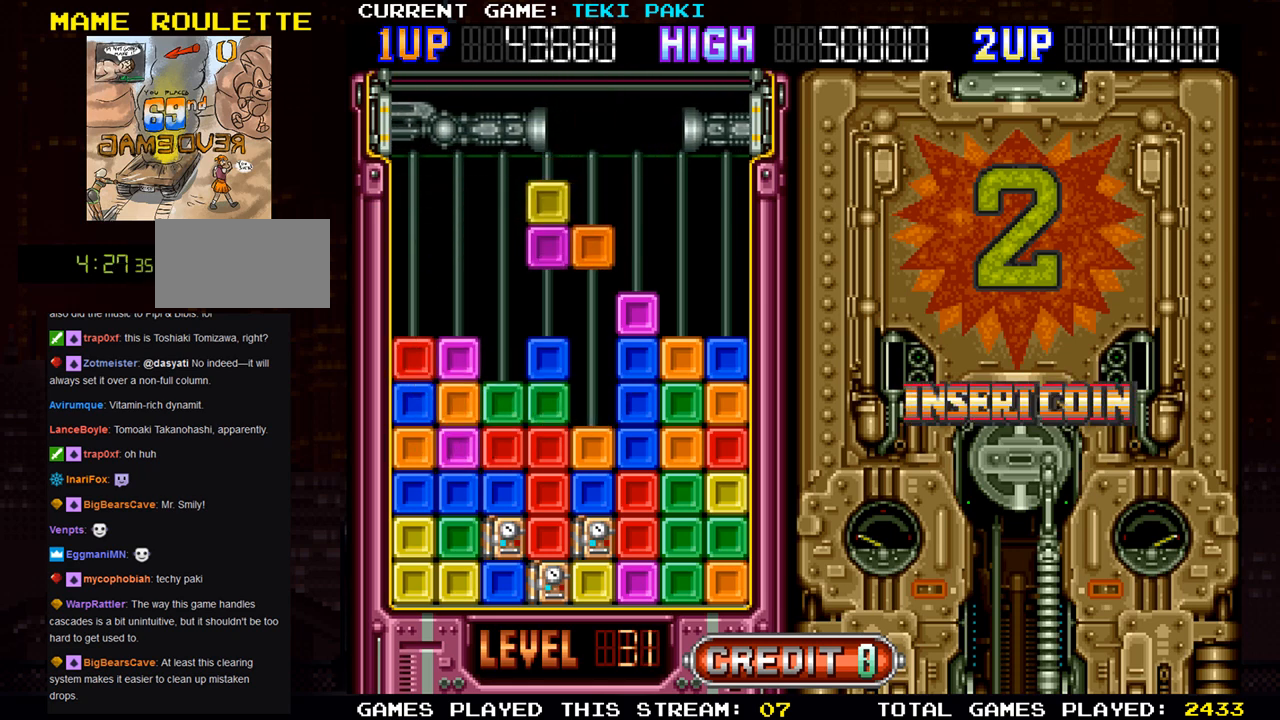
{"buttons": [], "left_stick": "left", "events": []}
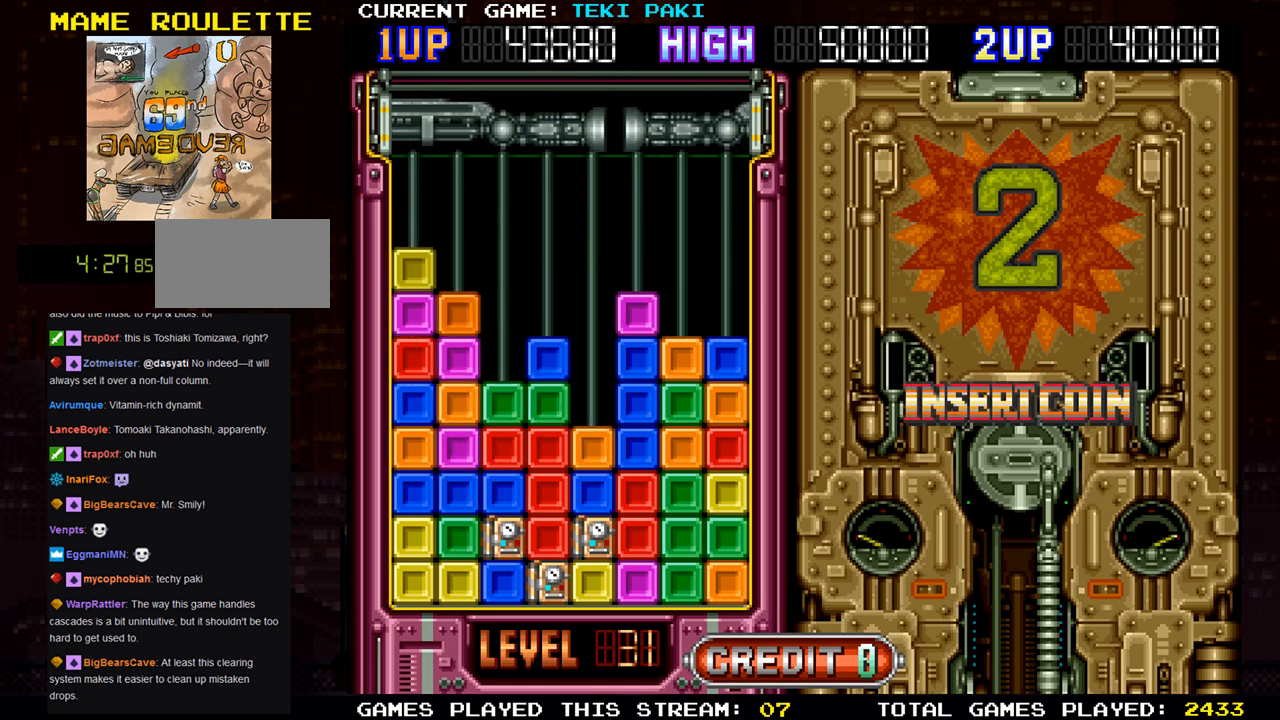
{"buttons": [], "left_stick": "center", "events": [[317, "left_stick", "center"]]}
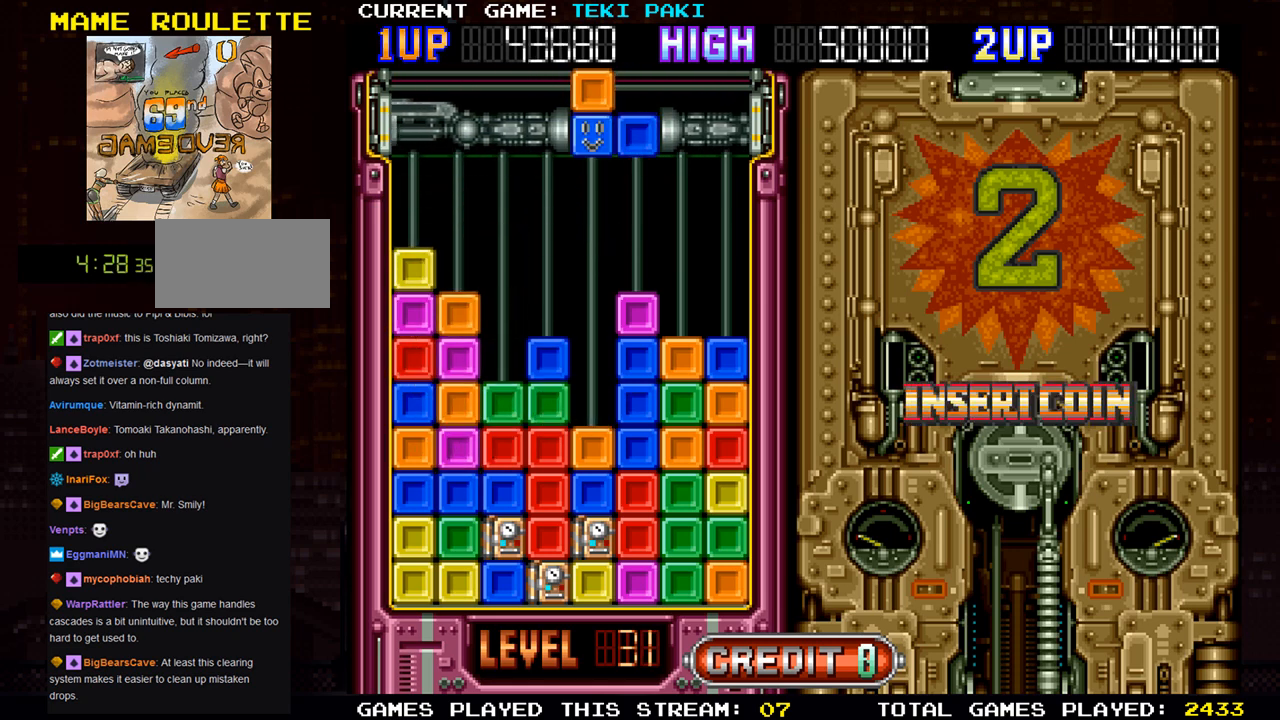
{"buttons": [], "left_stick": "center", "events": [[300, "left_stick", "left"], [417, "left_stick", "center"]]}
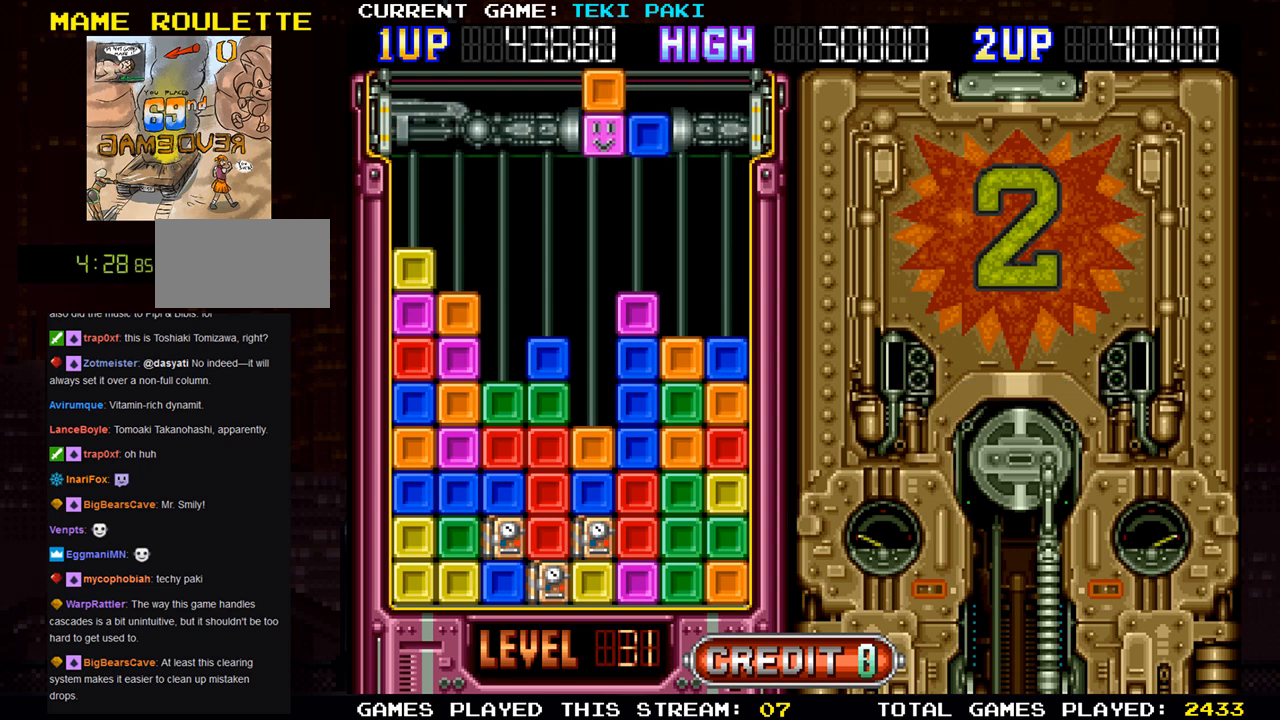
{"buttons": ["SQUARE"], "left_stick": "left", "events": [[483, "SQUARE", "down"], [500, "left_stick", "left"]]}
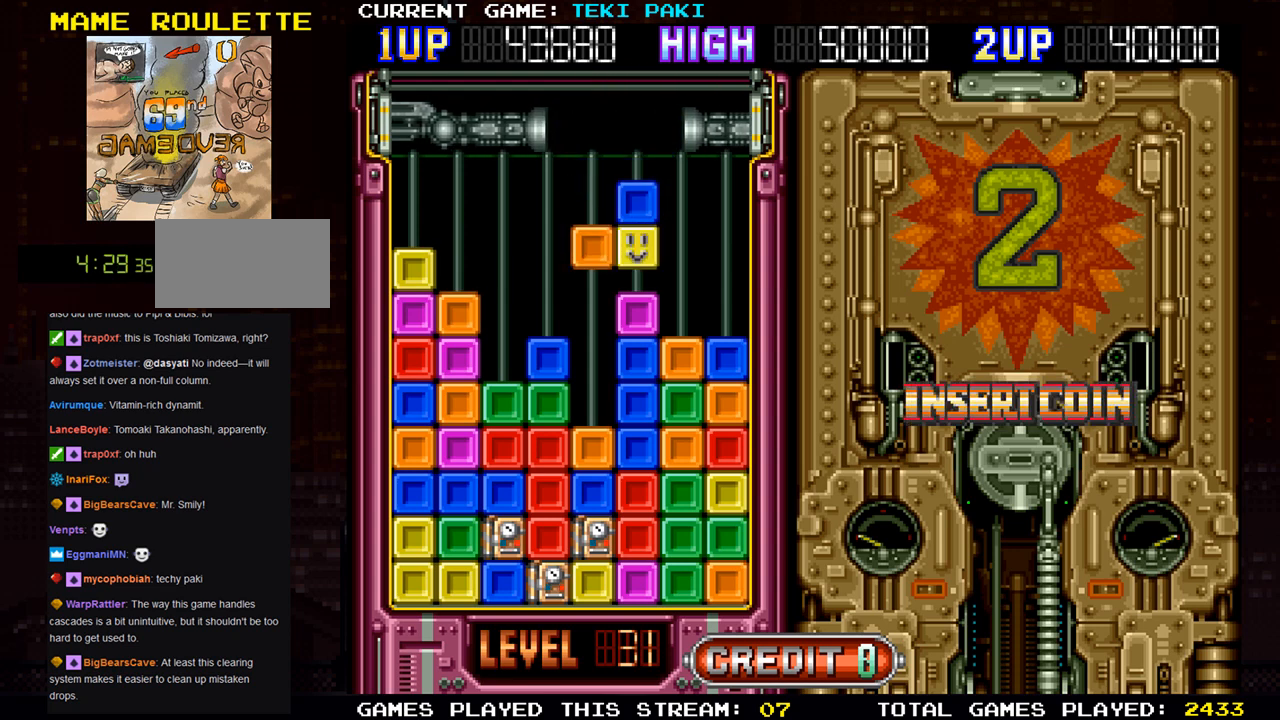
{"buttons": [], "left_stick": "center", "events": [[67, "left_stick", "center"], [83, "SQUARE", "up"], [317, "left_stick", "right"], [383, "left_stick", "center"]]}
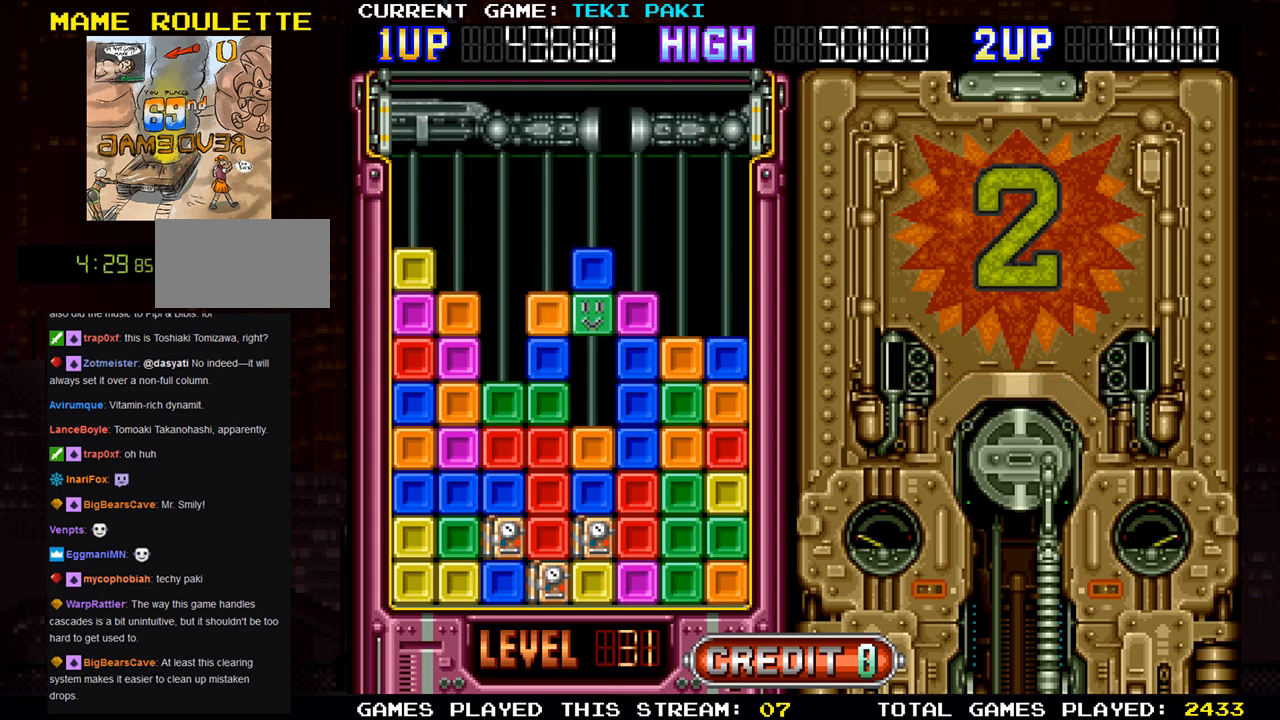
{"buttons": [], "left_stick": "center", "events": []}
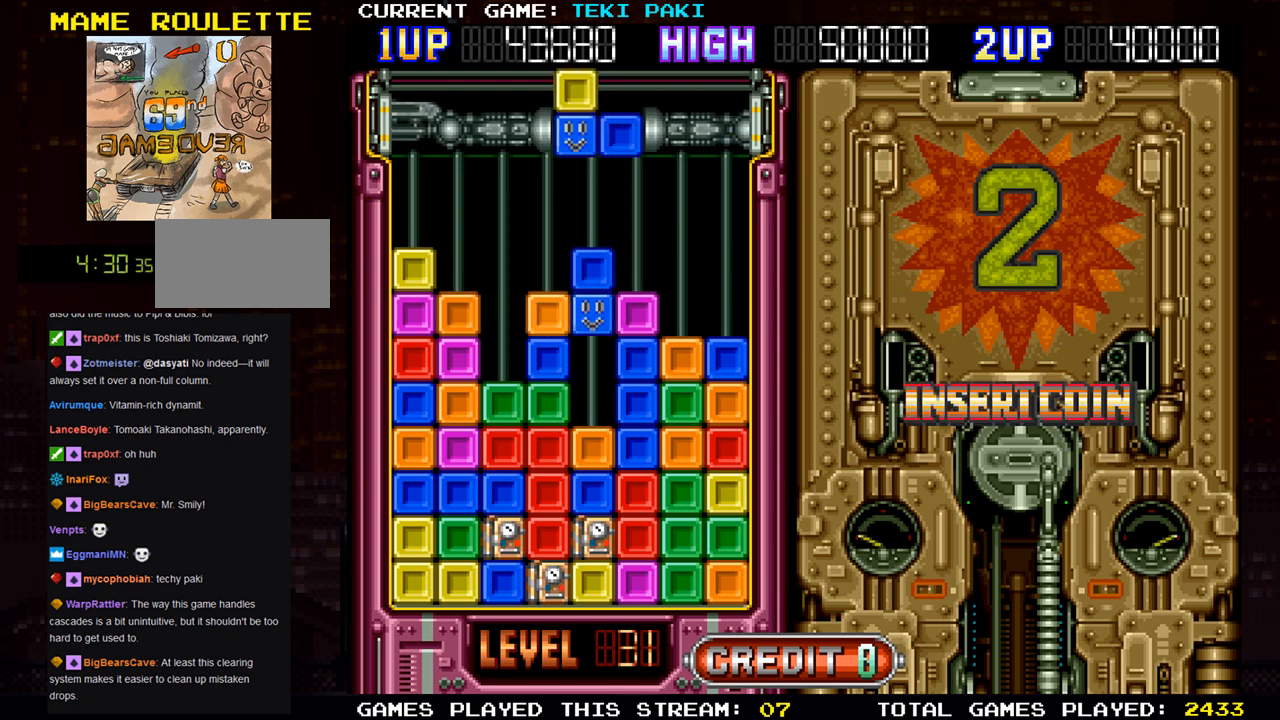
{"buttons": [], "left_stick": "center", "events": []}
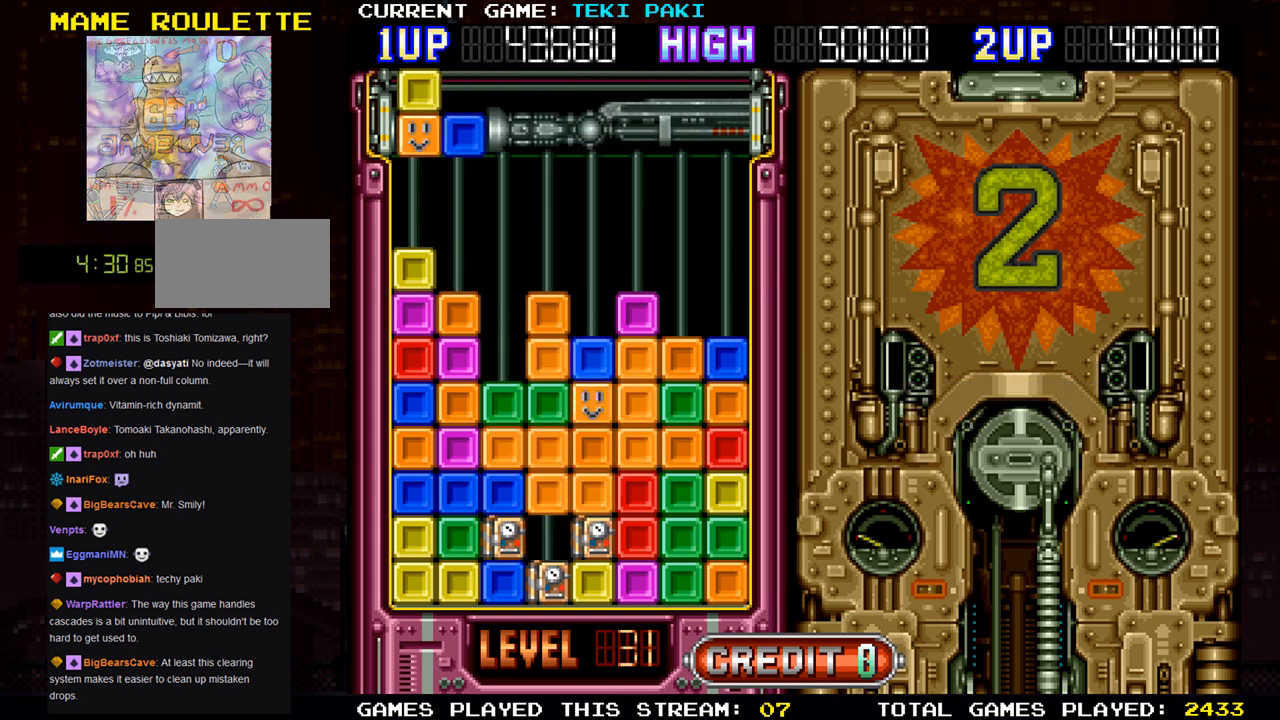
{"buttons": [], "left_stick": "center", "events": []}
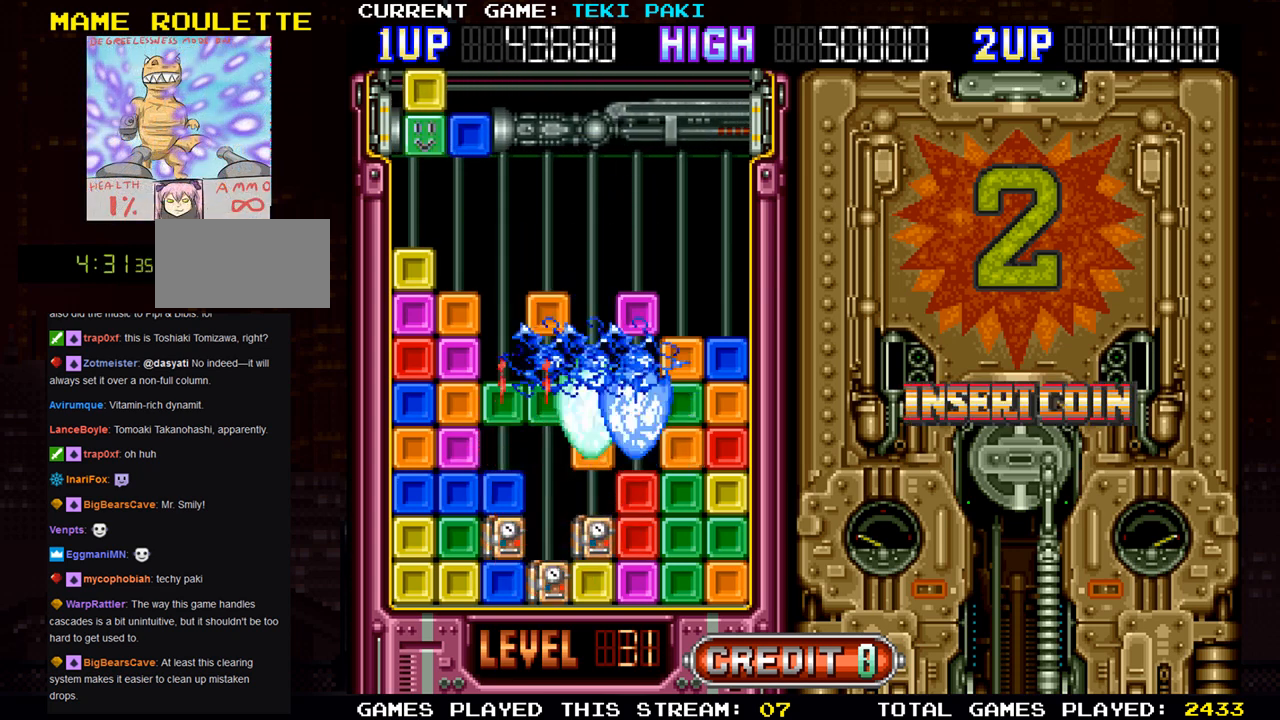
{"buttons": [], "left_stick": "center", "events": []}
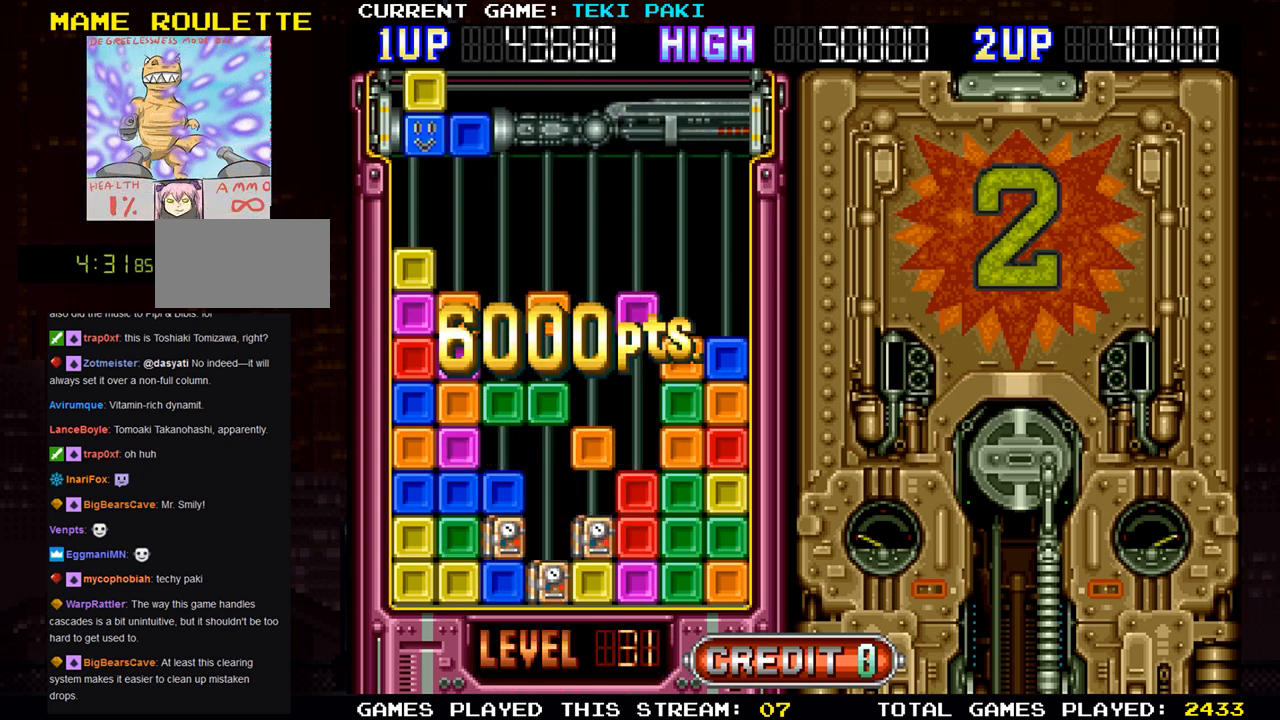
{"buttons": [], "left_stick": "center", "events": []}
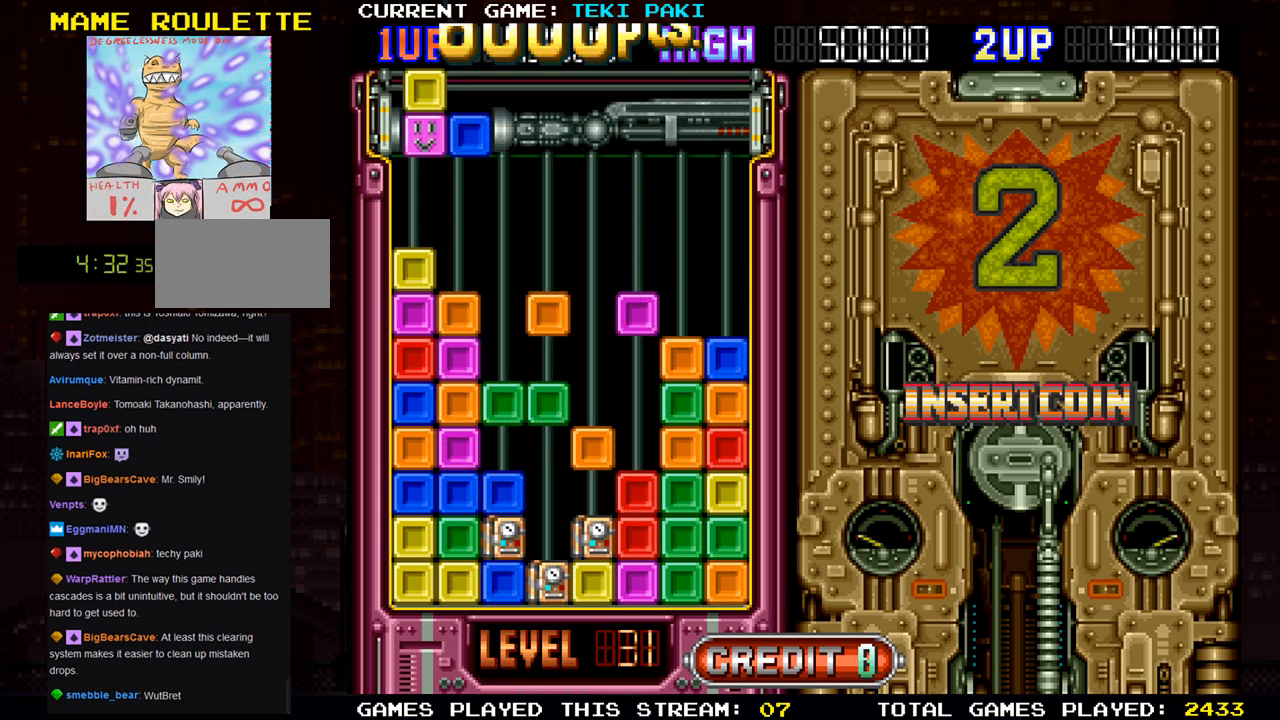
{"buttons": [], "left_stick": "center", "events": []}
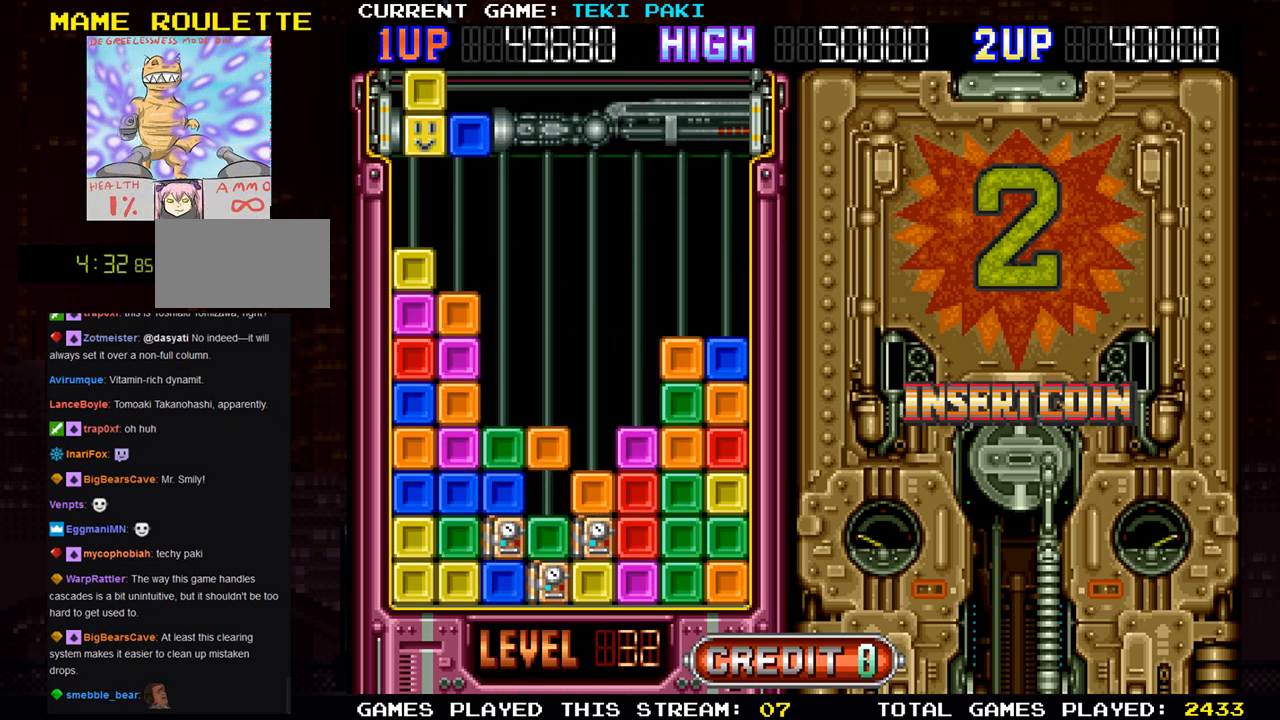
{"buttons": [], "left_stick": "center", "events": []}
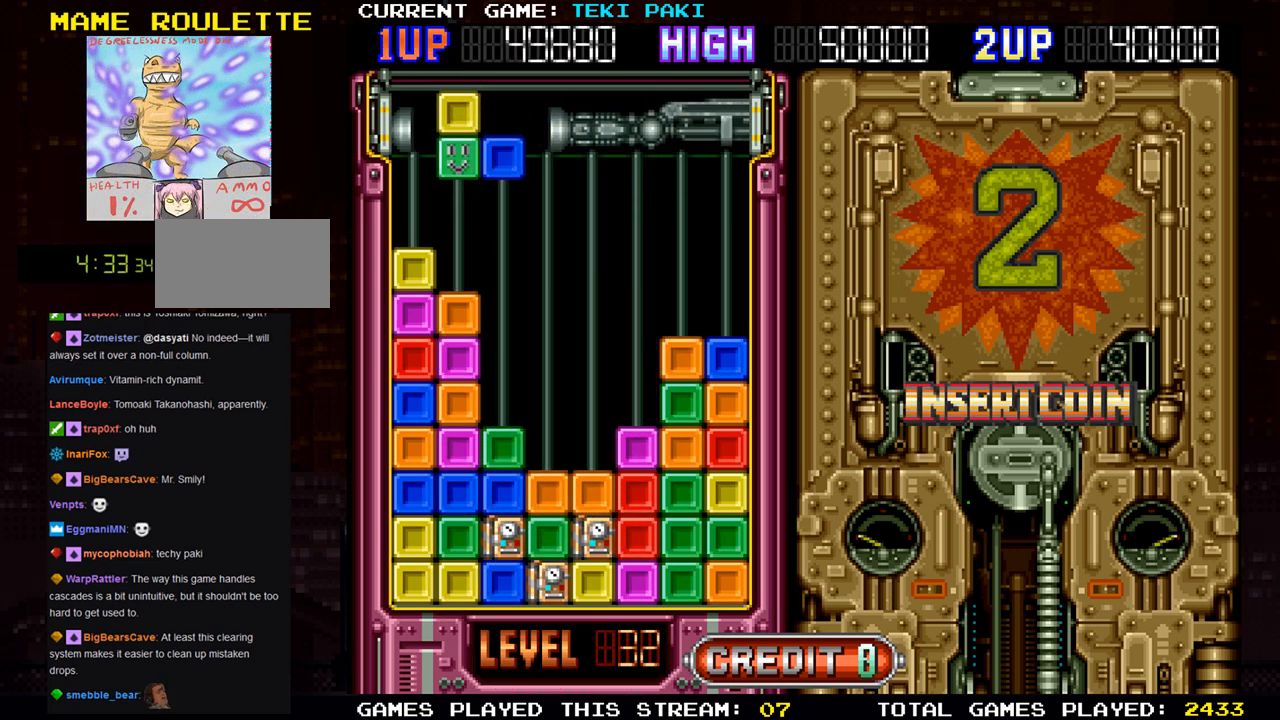
{"buttons": [], "left_stick": "center", "events": [[333, "left_stick", "right"], [450, "left_stick", "center"]]}
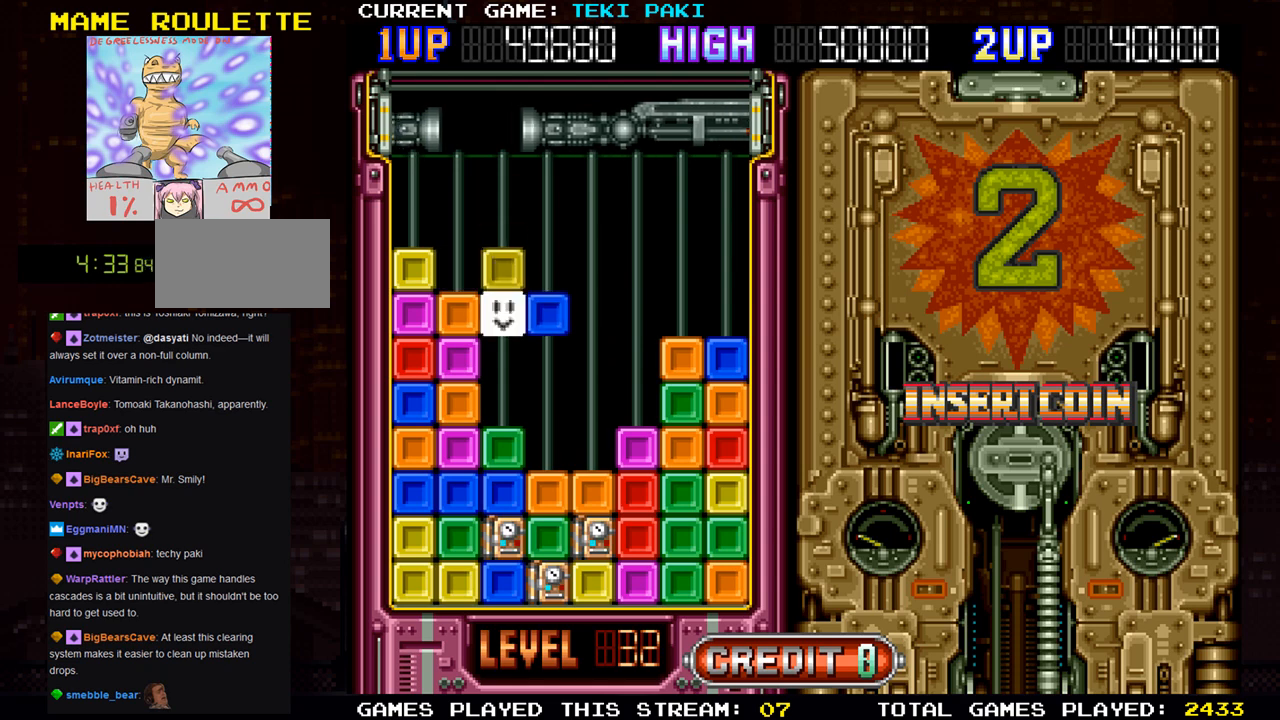
{"buttons": [], "left_stick": "center", "events": [[117, "left_stick", "left"], [233, "left_stick", "center"]]}
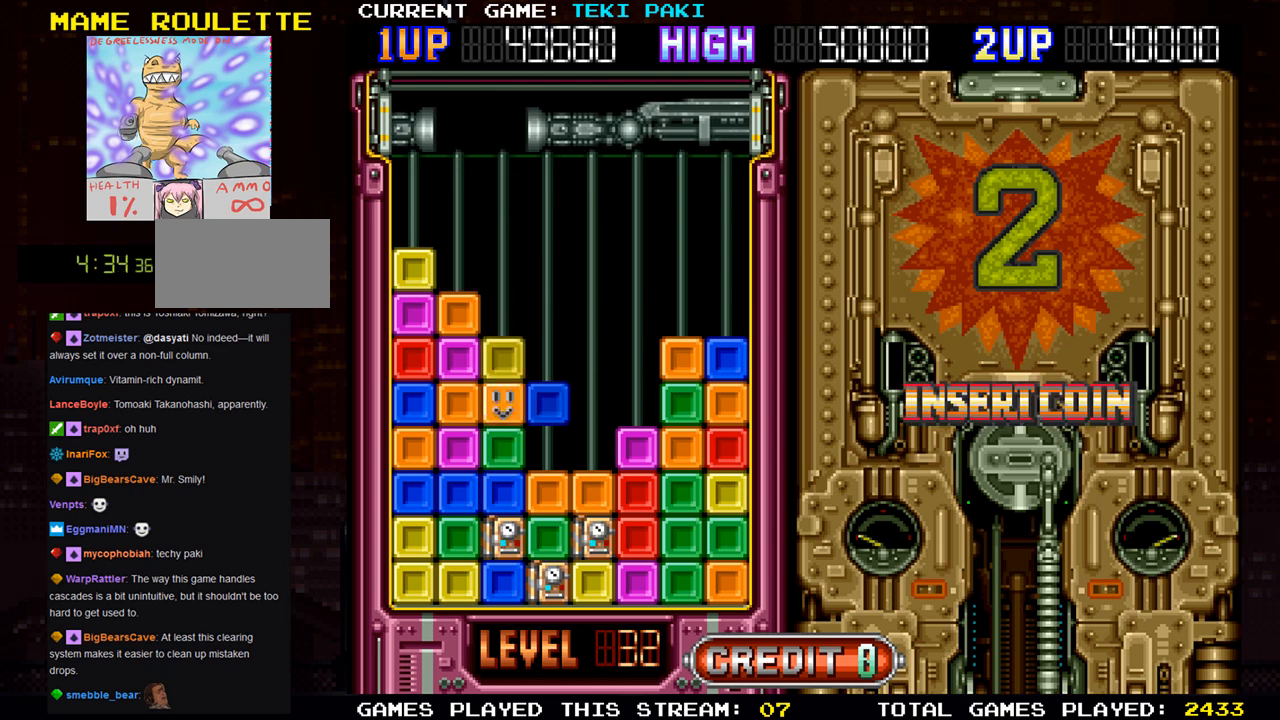
{"buttons": [], "left_stick": "center", "events": []}
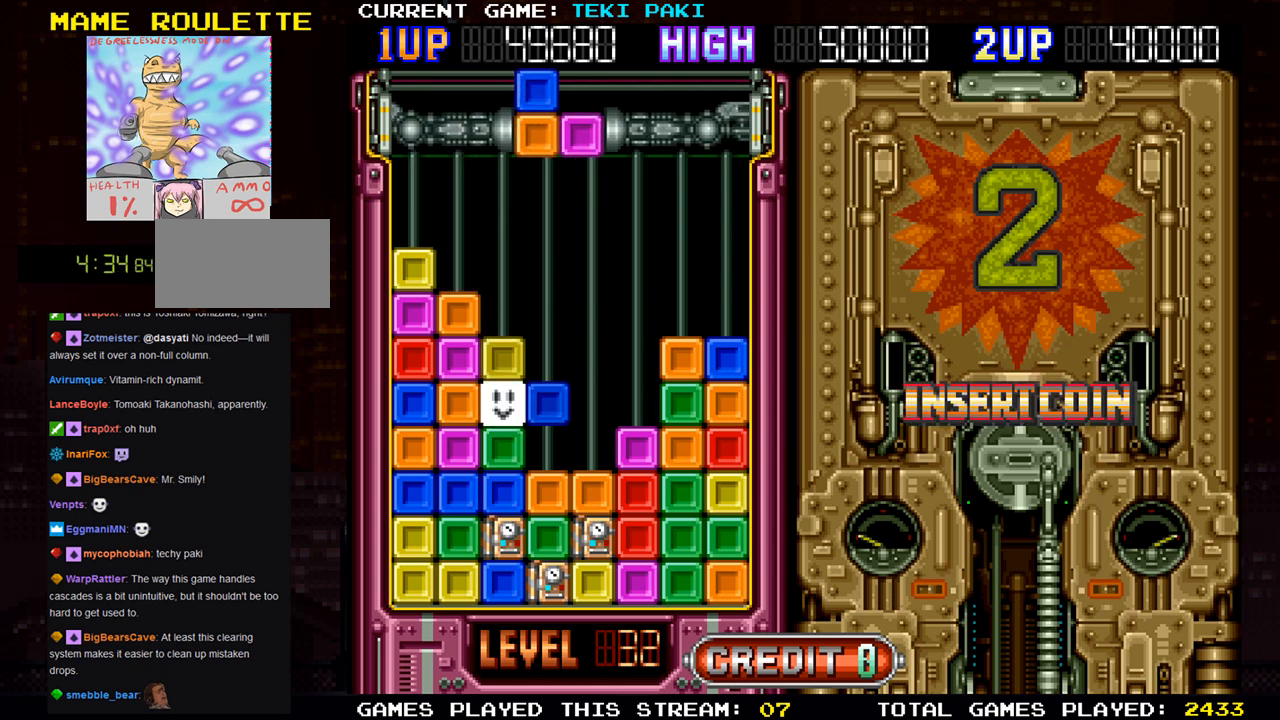
{"buttons": [], "left_stick": "center", "events": []}